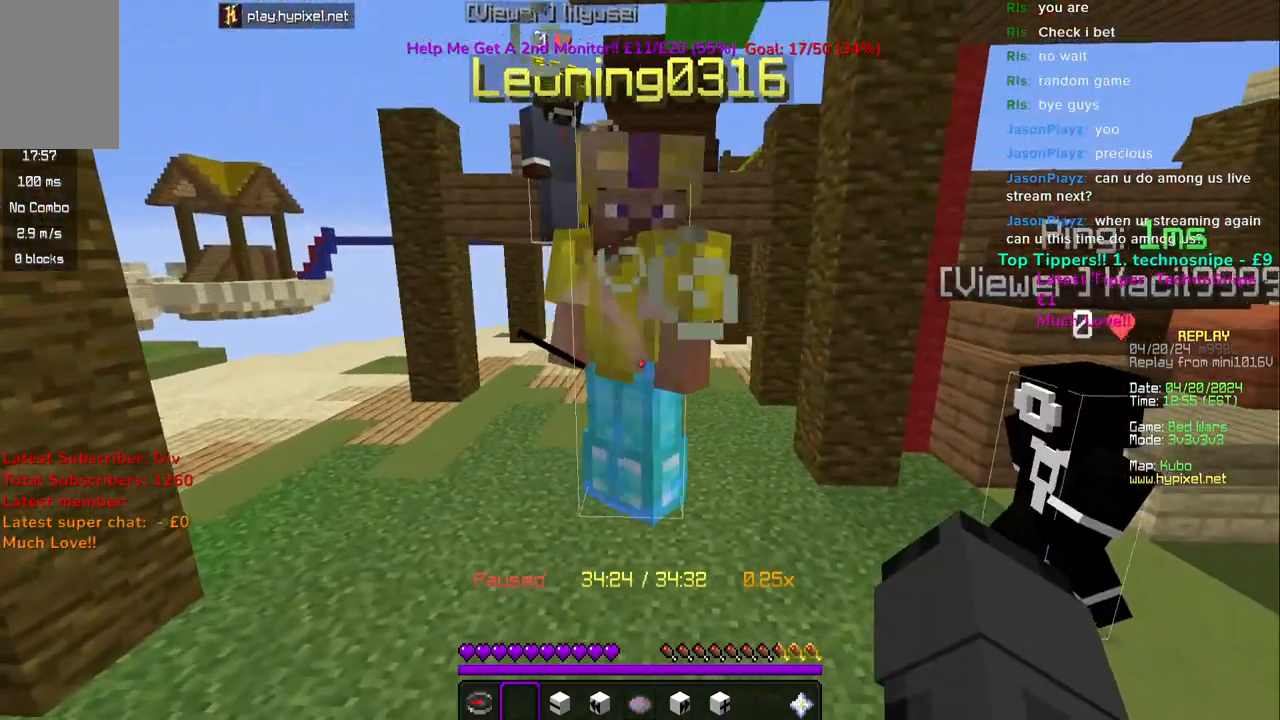
Gameplay with keyboard and mouse; each line is a JSON object with the keys and mouse buttons held at the frame after it. "events" lists presses ("down") and releases ("up") of "a", "d", "s", "space", "w", "mouse_left" and "mouse_right" between this image and that frame as [ms after this image, input, new state], when the widget could be followed in between. "mouse_left", "mouse_right" = the "left", "right" buttons of the "mouse" list. No other keys are recorded. Fast repeated clicks can show as one long hold. Mouse movement is not recorded.
{"keys": [], "mouse": [], "events": [[117, "d", "down"], [350, "d", "up"]]}
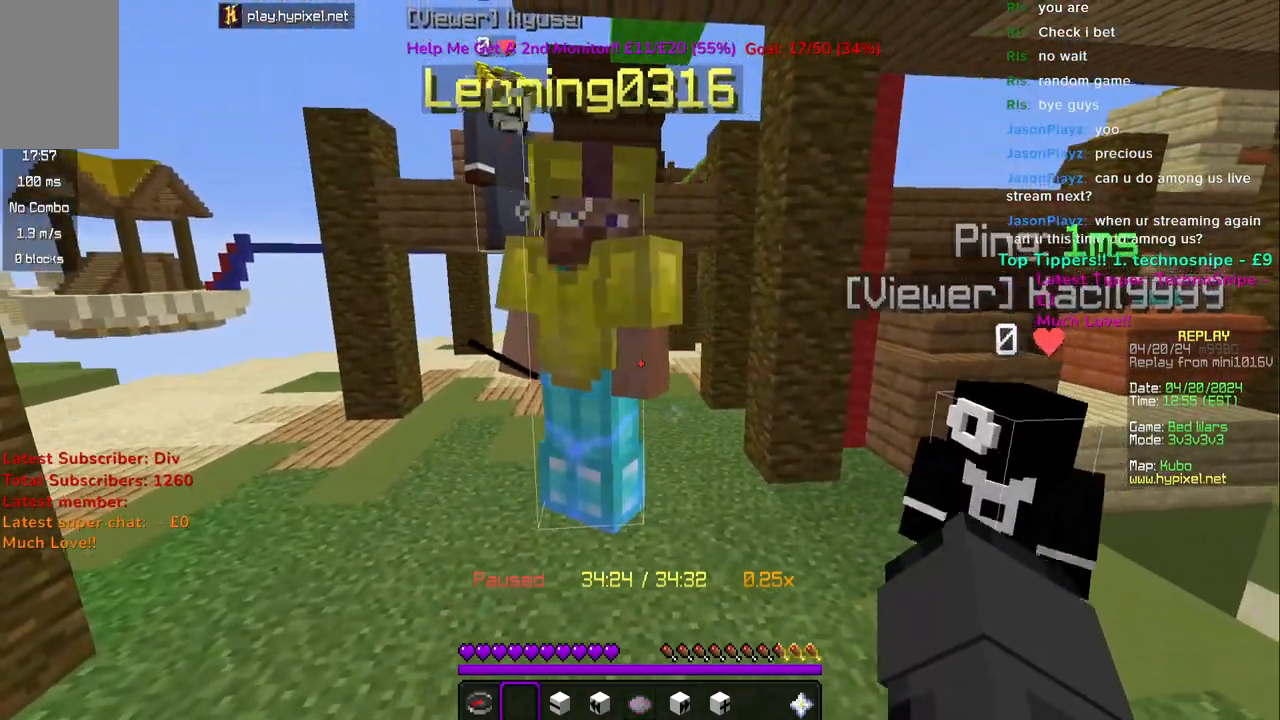
{"keys": ["d"], "mouse": [], "events": [[383, "d", "down"]]}
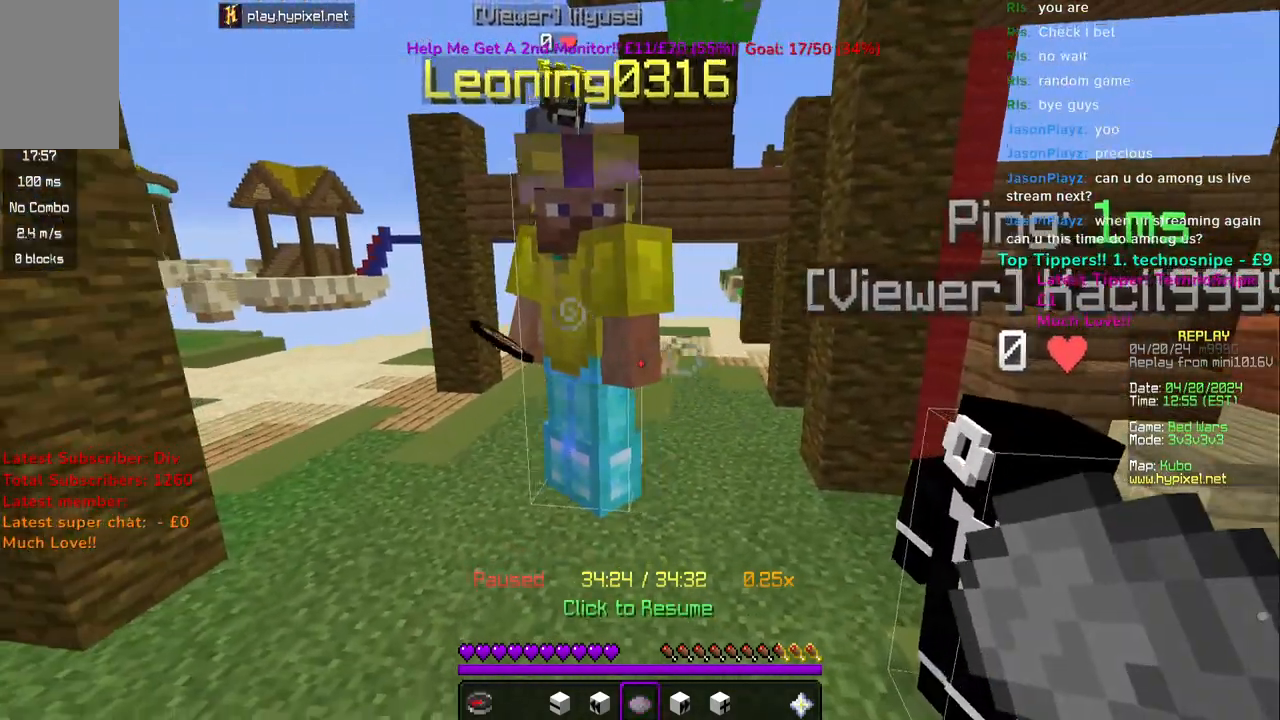
{"keys": ["w"], "mouse": [], "events": [[333, "d", "up"], [450, "w", "down"]]}
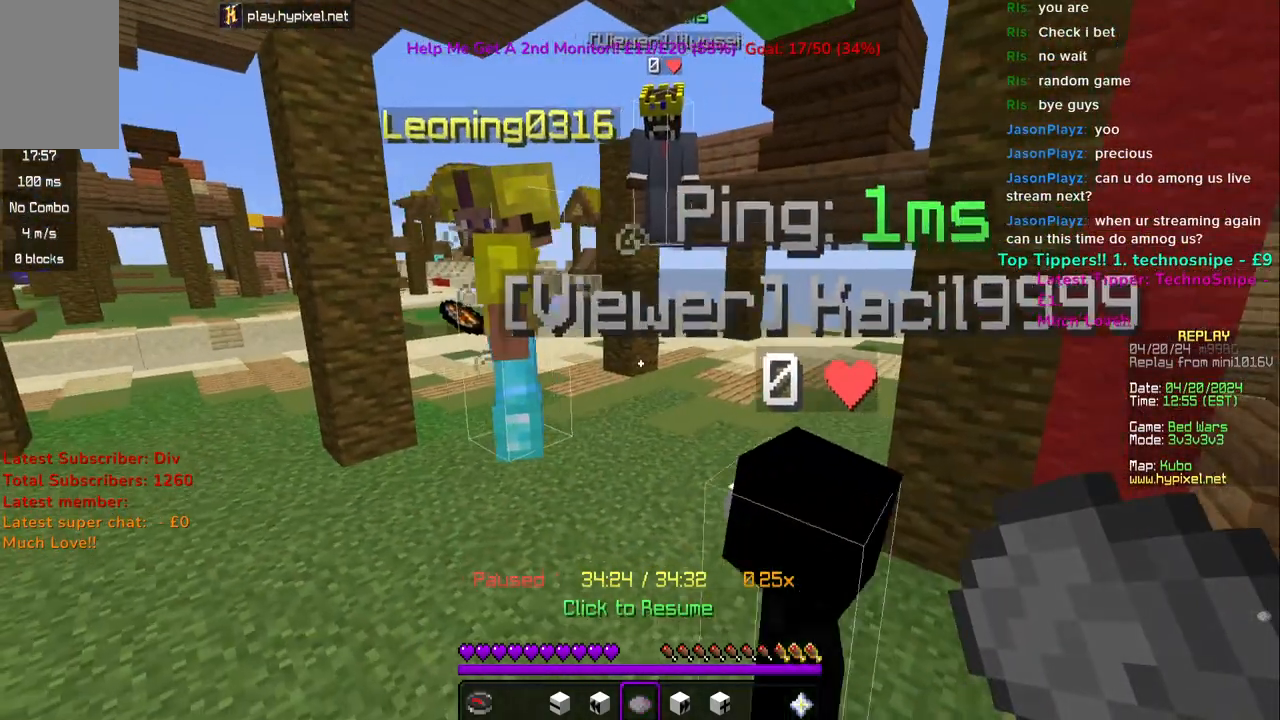
{"keys": ["a"], "mouse": [], "events": [[217, "w", "up"], [233, "mouse_right", "down"], [350, "a", "down"], [383, "mouse_right", "up"]]}
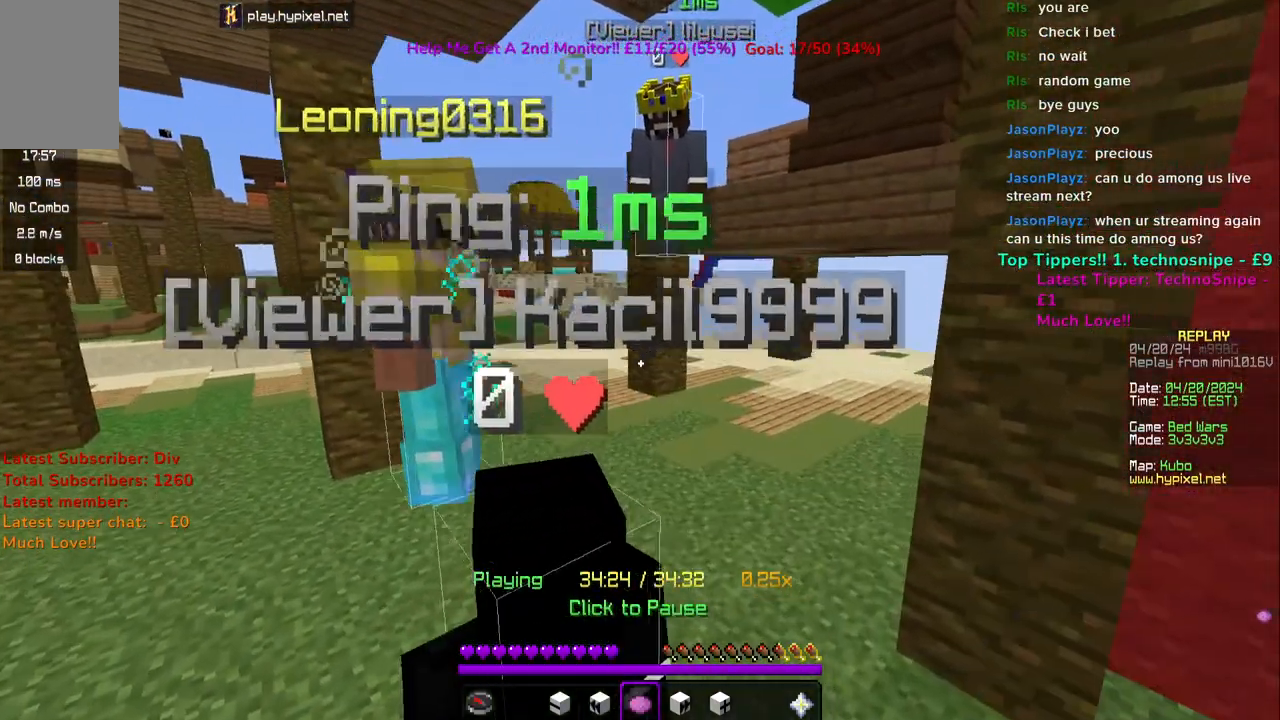
{"keys": [], "mouse": [], "events": [[200, "a", "up"]]}
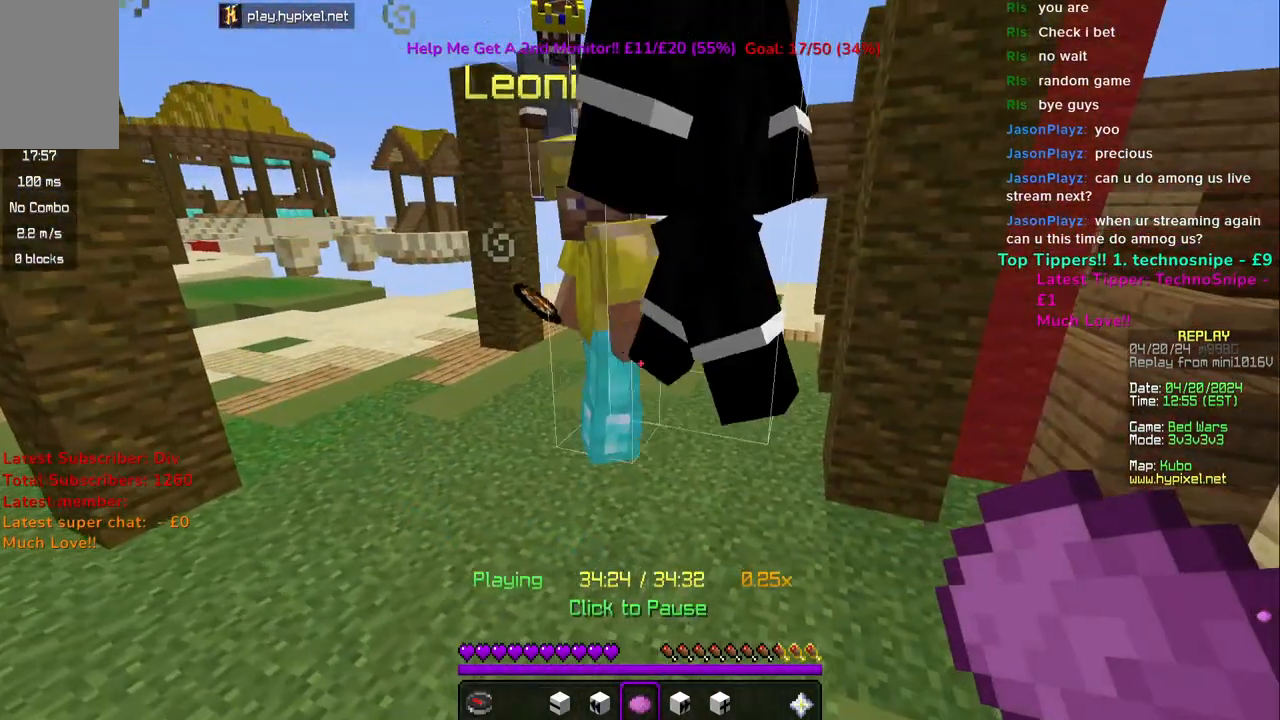
{"keys": [], "mouse": [], "events": [[83, "mouse_right", "down"], [100, "d", "down"], [133, "s", "down"], [200, "mouse_right", "up"], [317, "d", "up"], [367, "s", "up"]]}
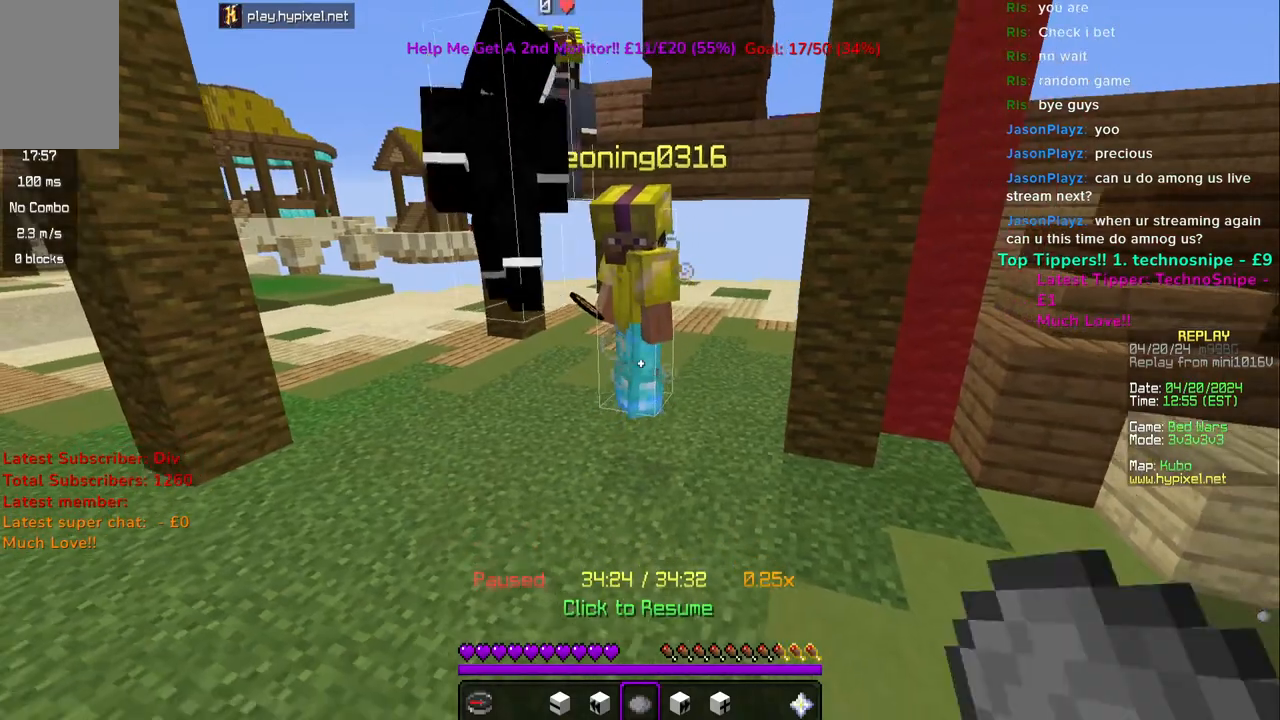
{"keys": [], "mouse": [], "events": [[267, "mouse_right", "down"], [383, "mouse_right", "up"]]}
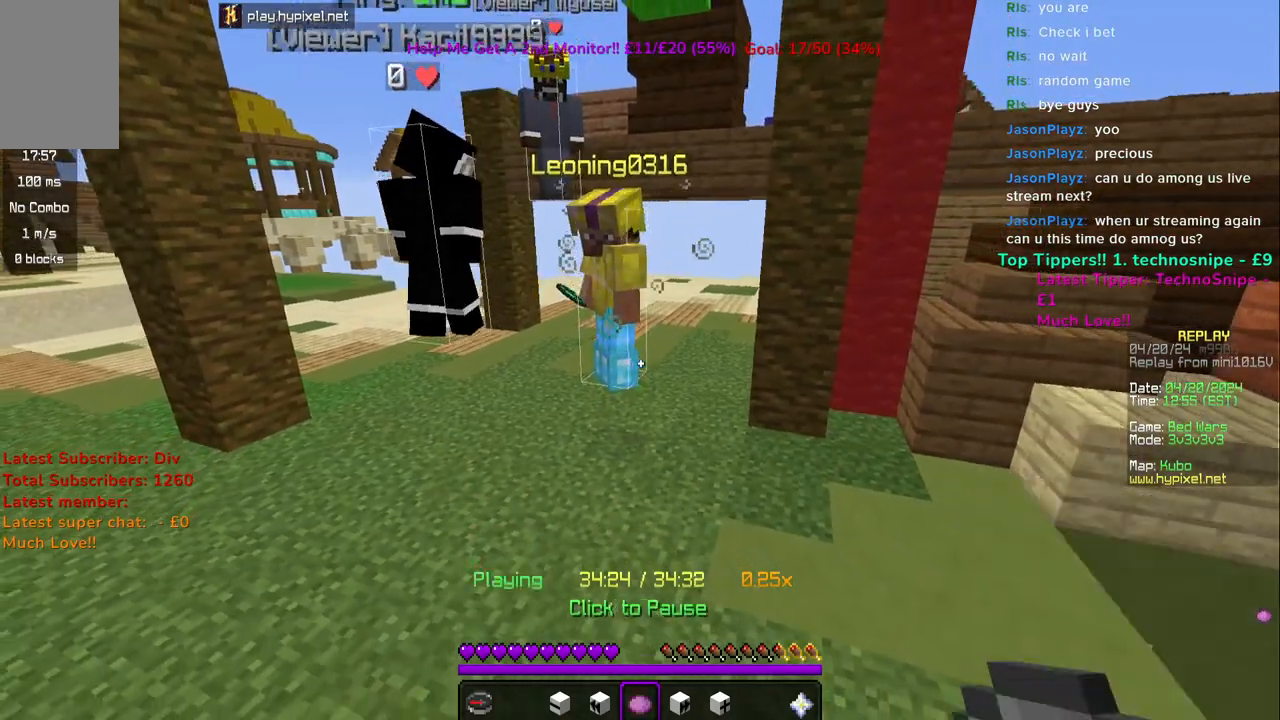
{"keys": [], "mouse": [], "events": []}
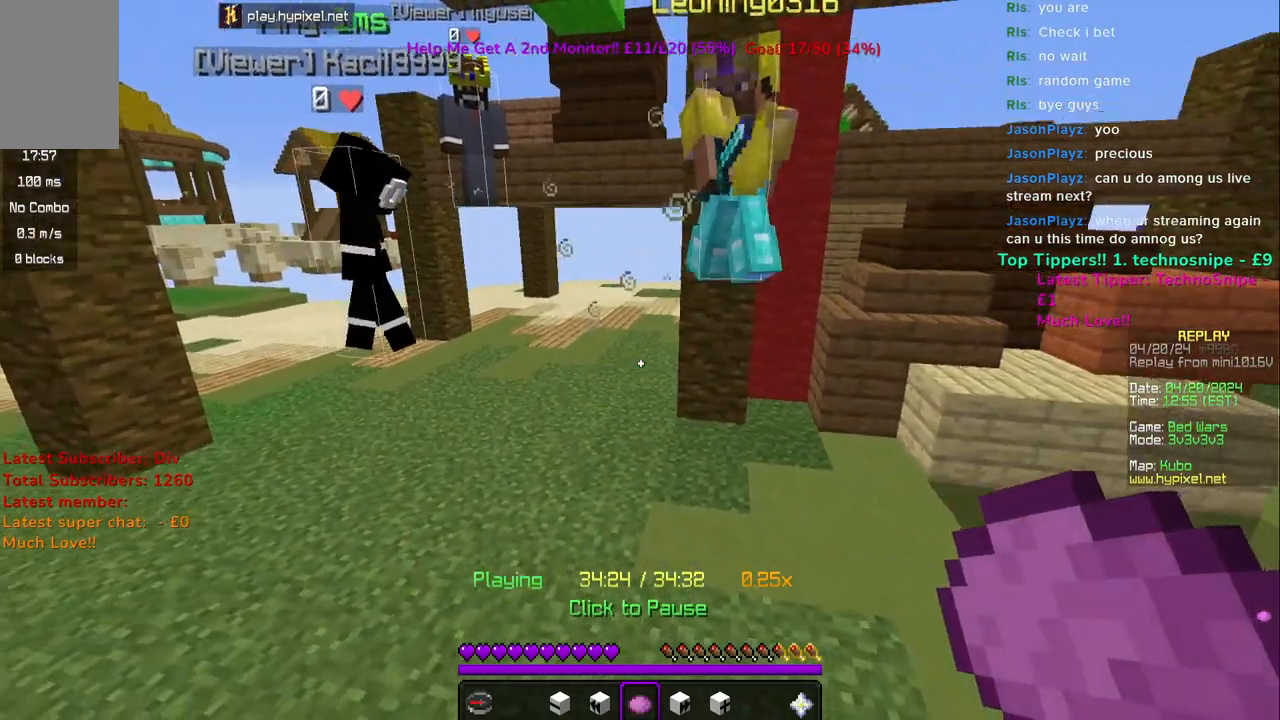
{"keys": [], "mouse": []}
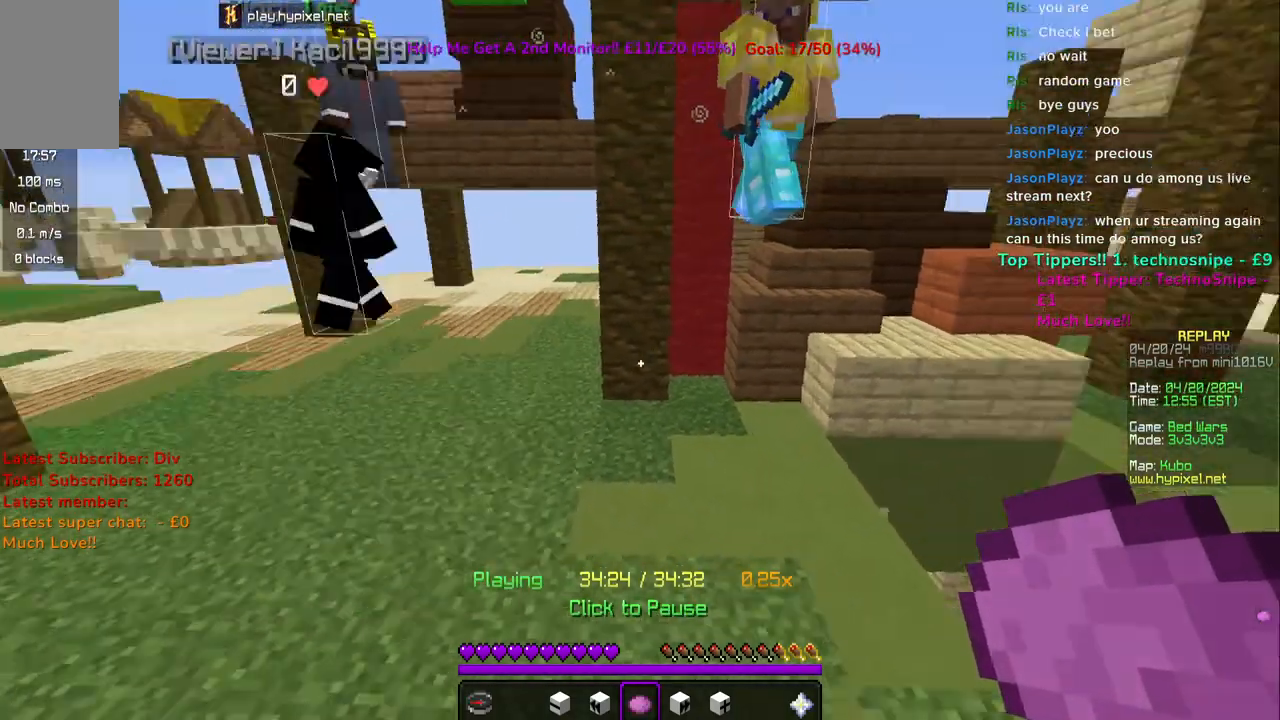
{"keys": [], "mouse": [], "events": []}
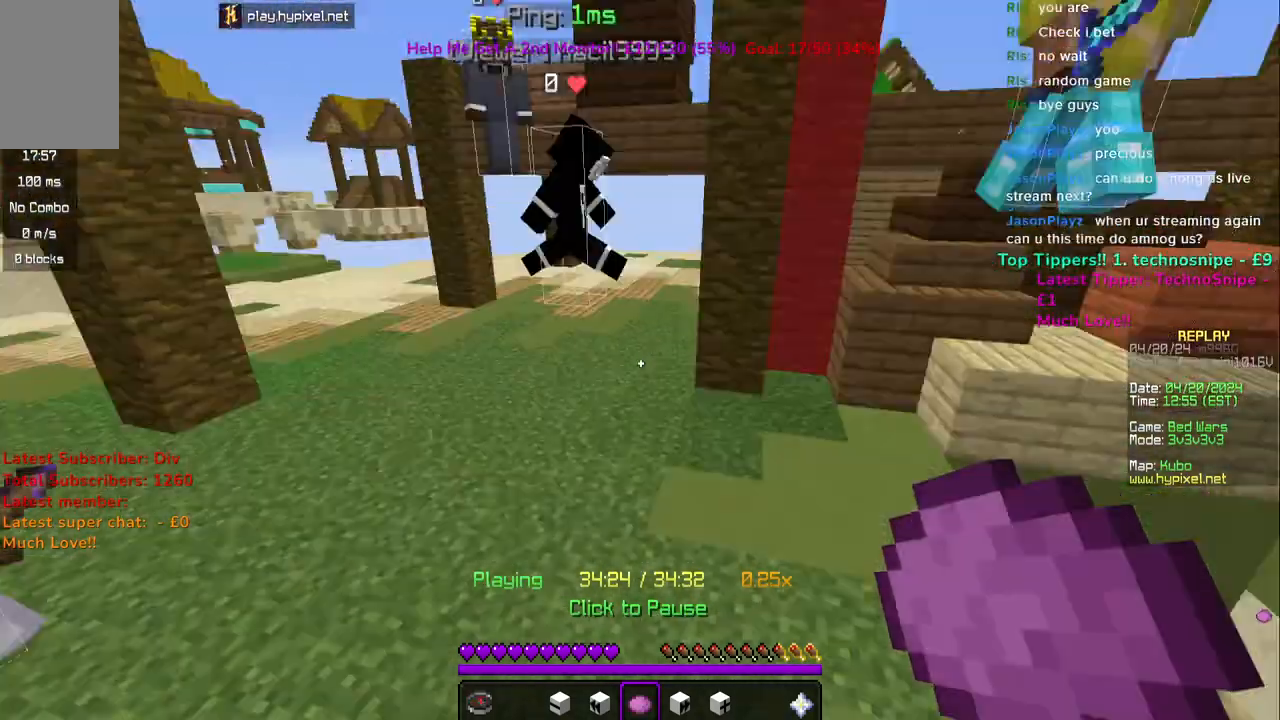
{"keys": [], "mouse": [], "events": []}
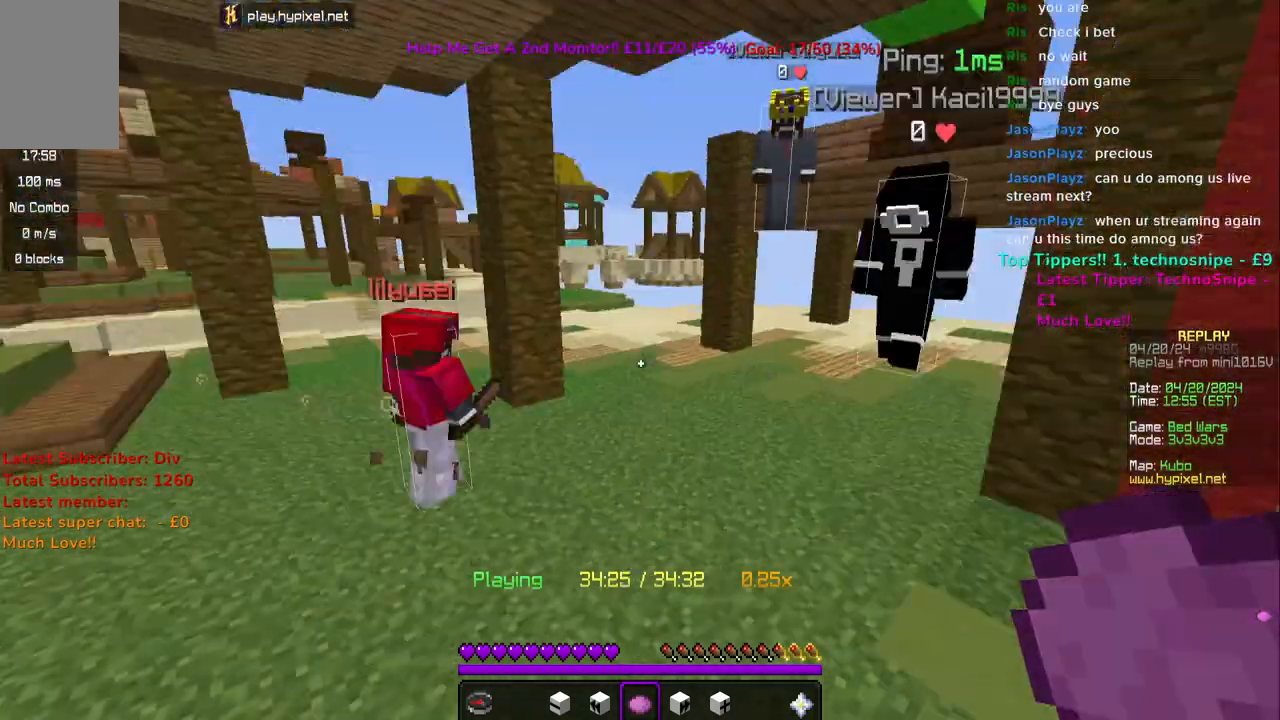
{"keys": [], "mouse": [], "events": []}
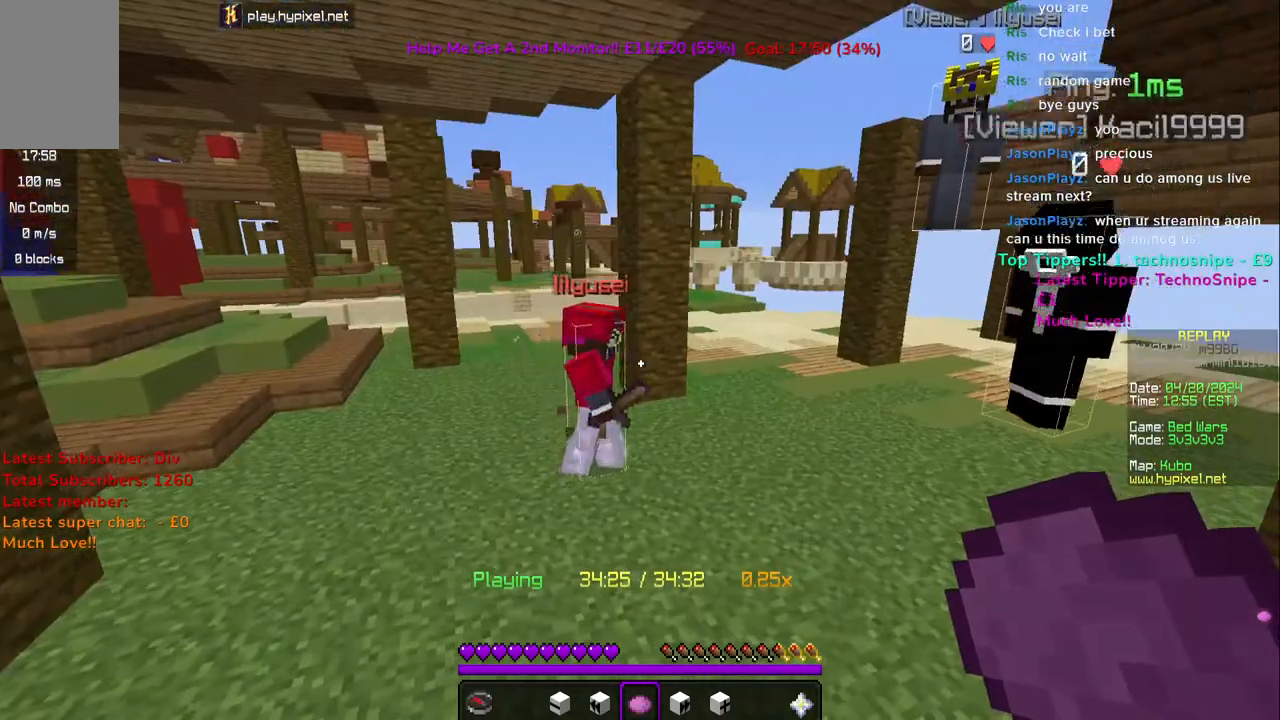
{"keys": [], "mouse": [], "events": [[200, "mouse_right", "down"], [283, "mouse_right", "up"]]}
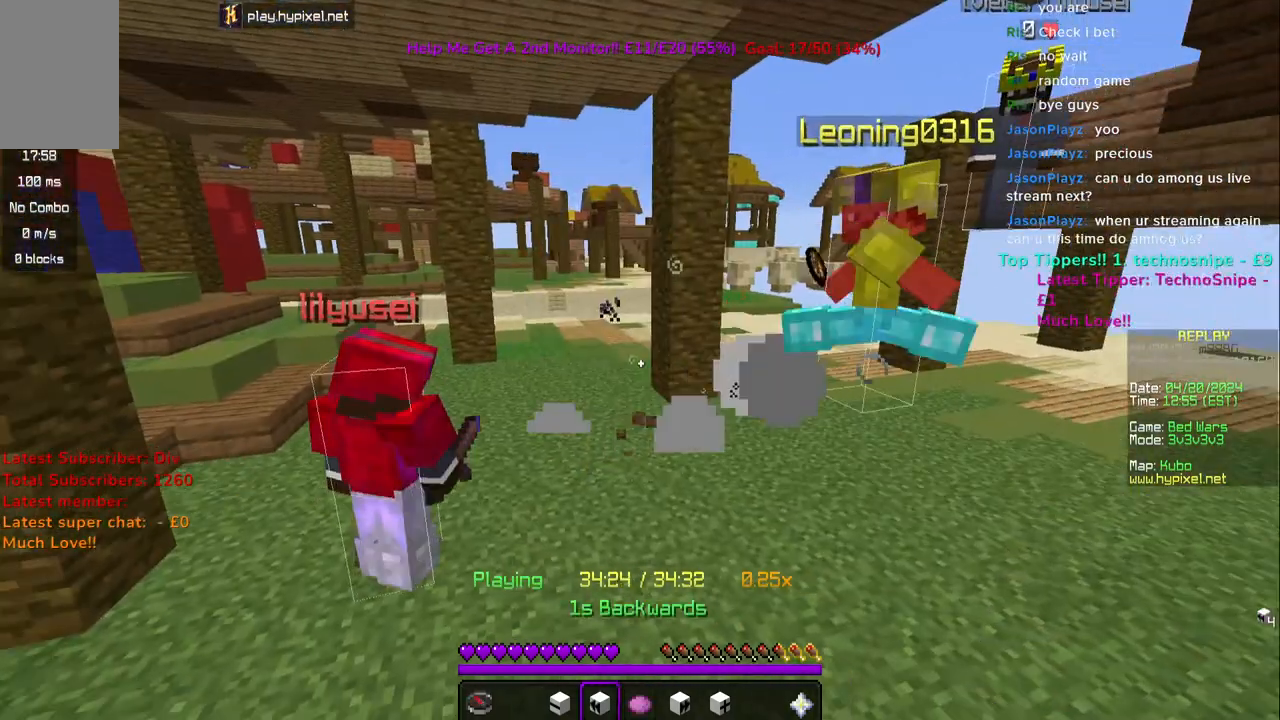
{"keys": [], "mouse": [], "events": []}
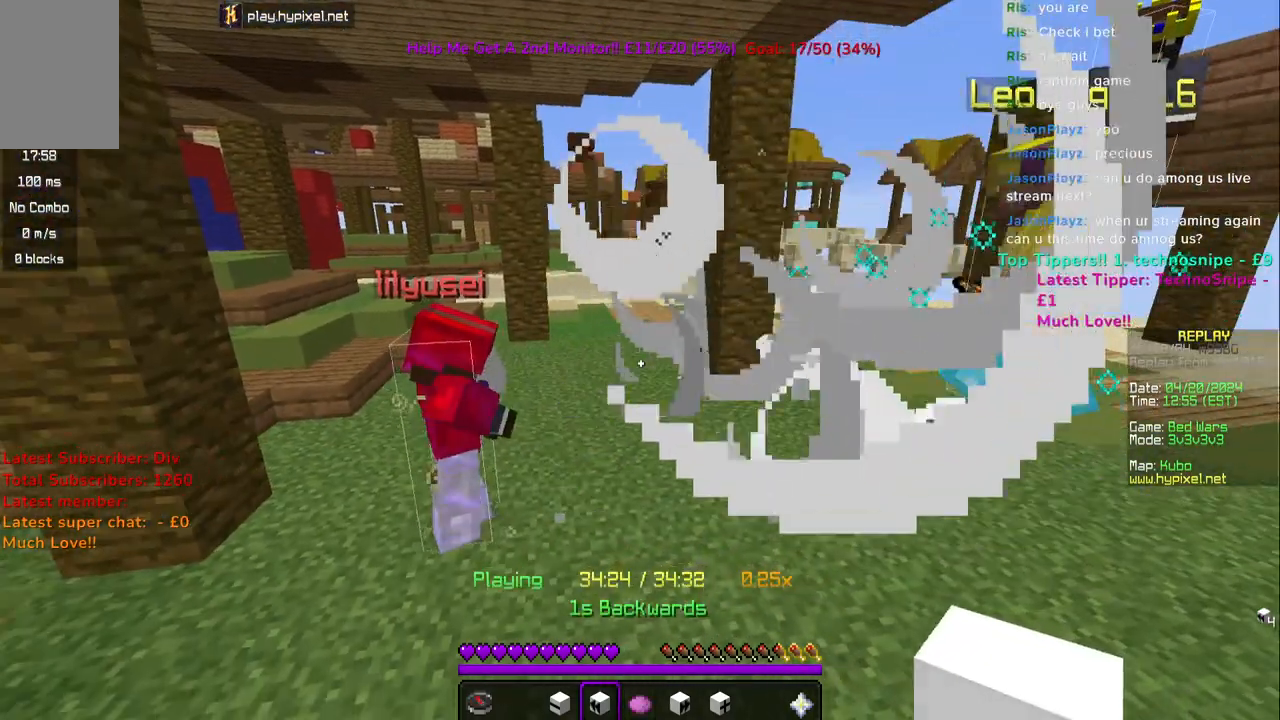
{"keys": [], "mouse": [], "events": []}
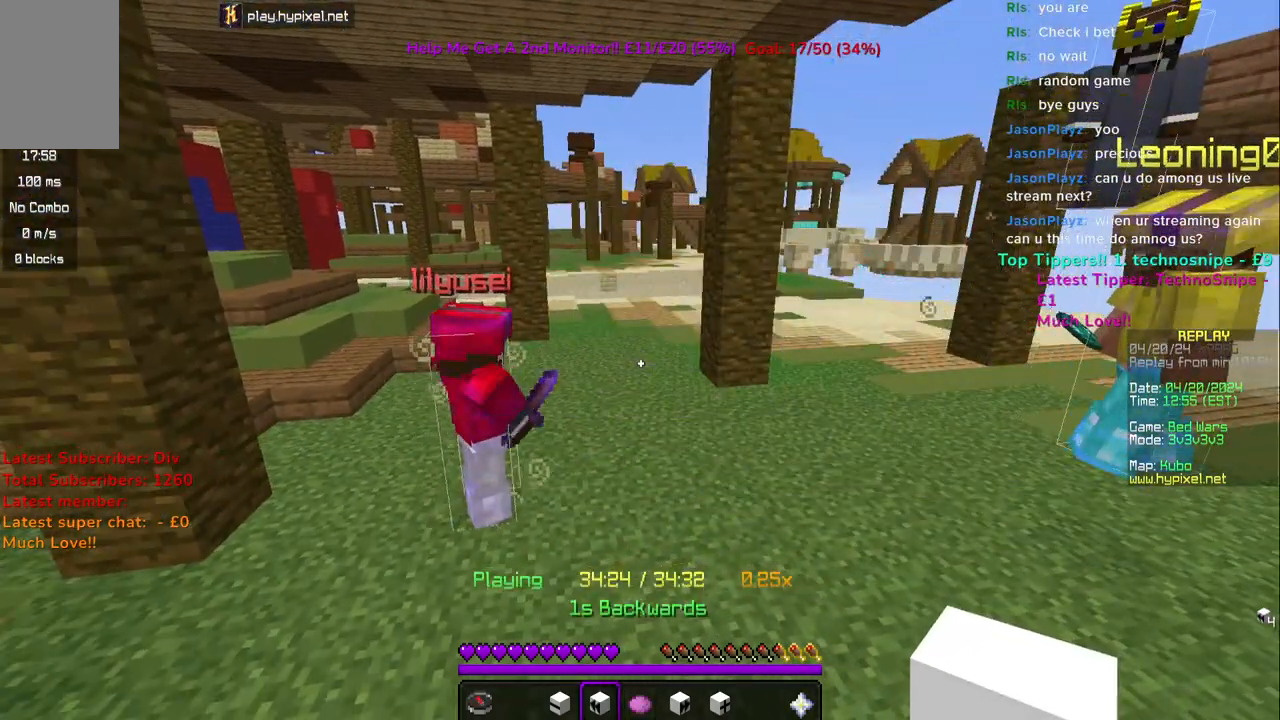
{"keys": [], "mouse": [], "events": []}
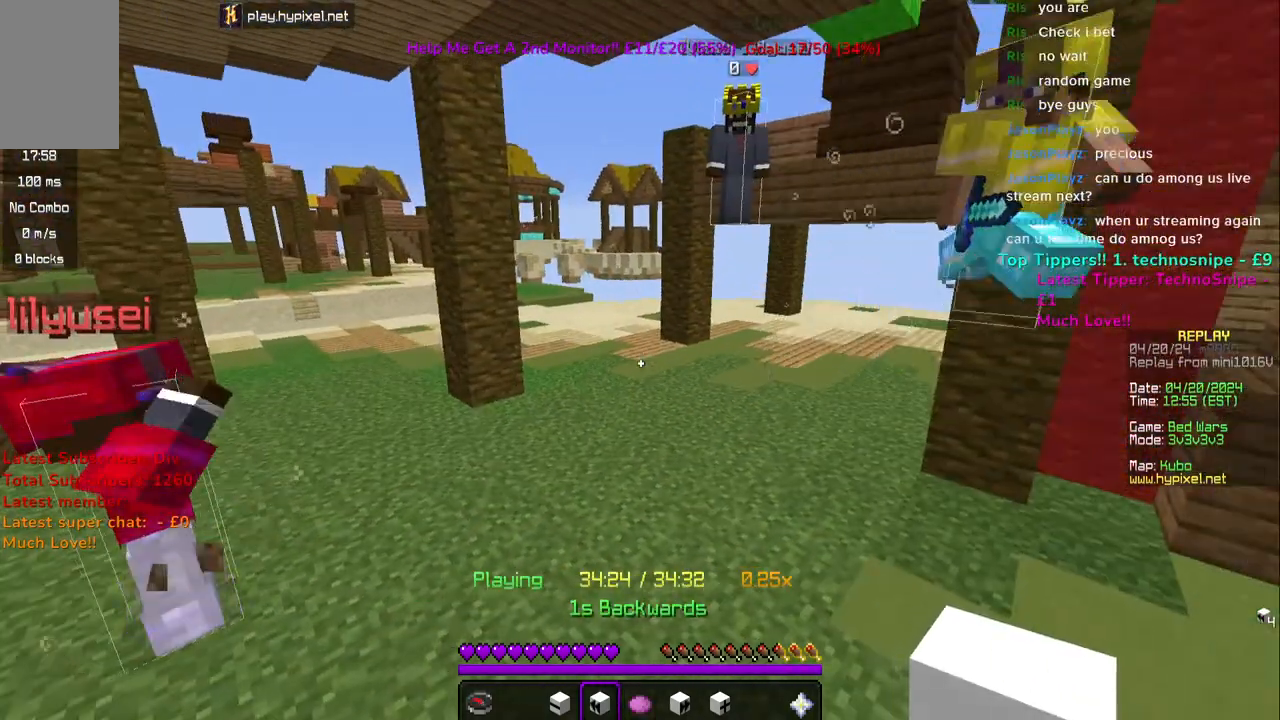
{"keys": [], "mouse": [], "events": []}
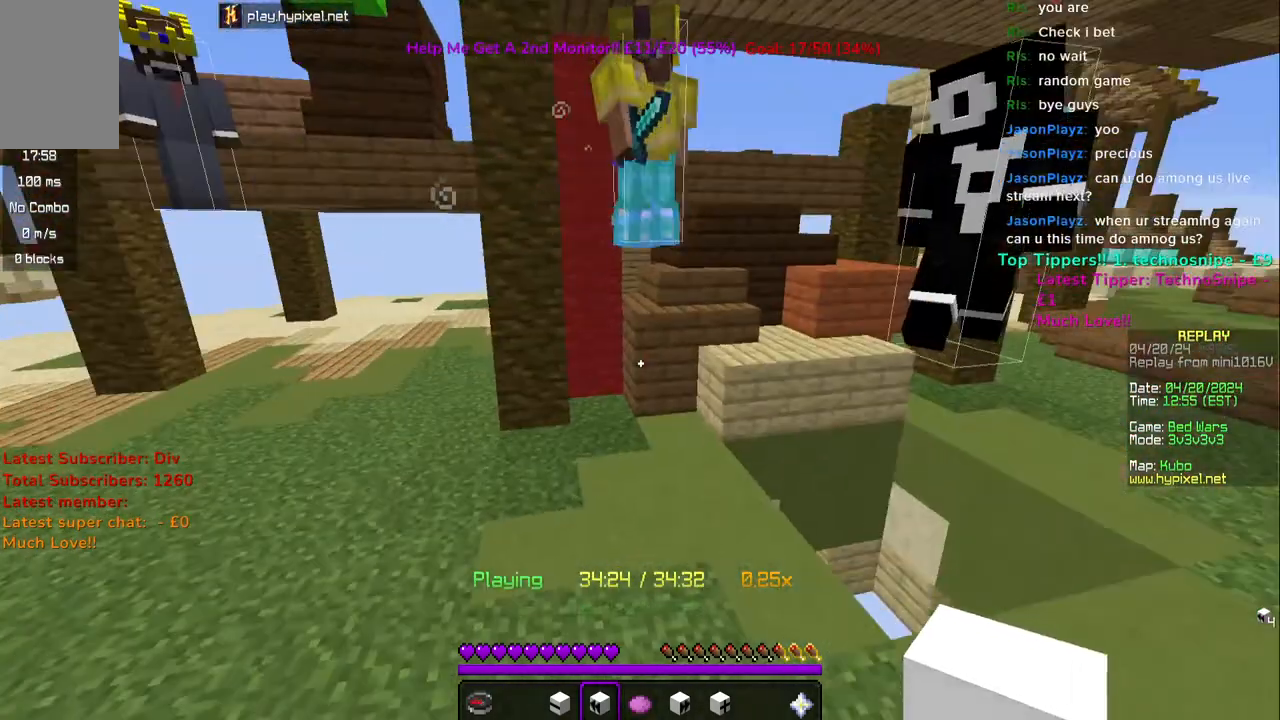
{"keys": [], "mouse": [], "events": []}
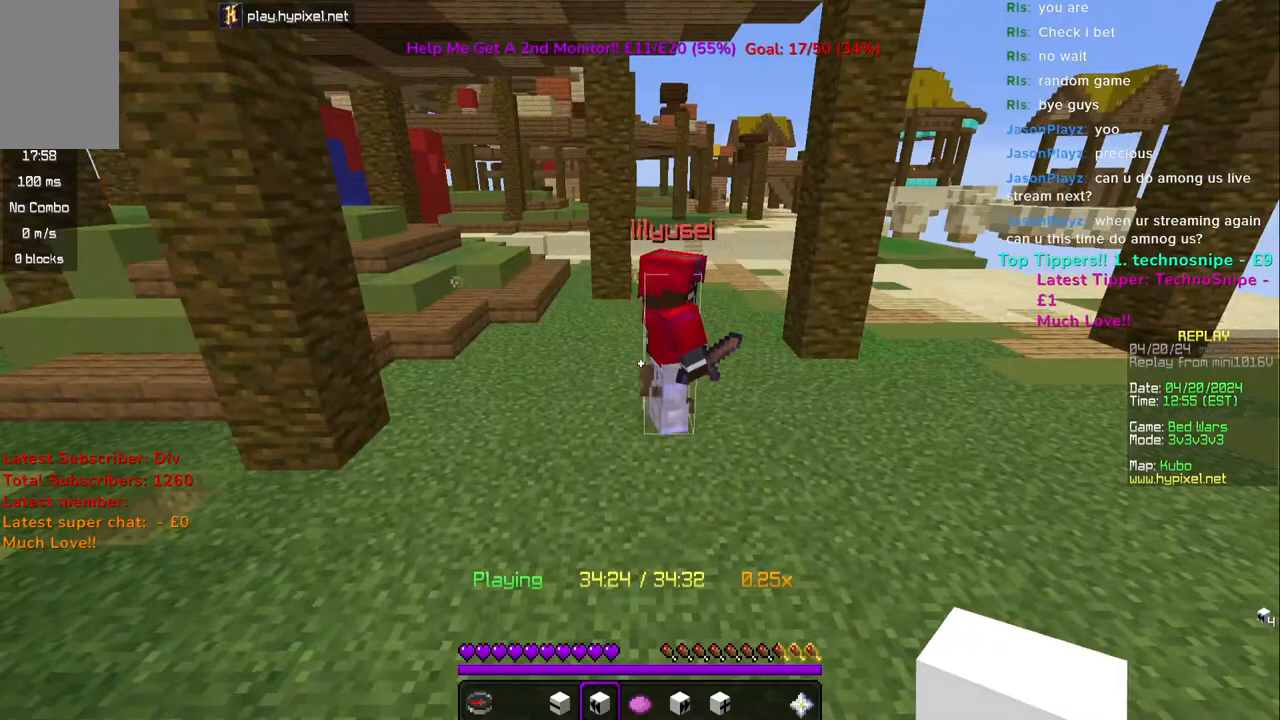
{"keys": [], "mouse": [], "events": []}
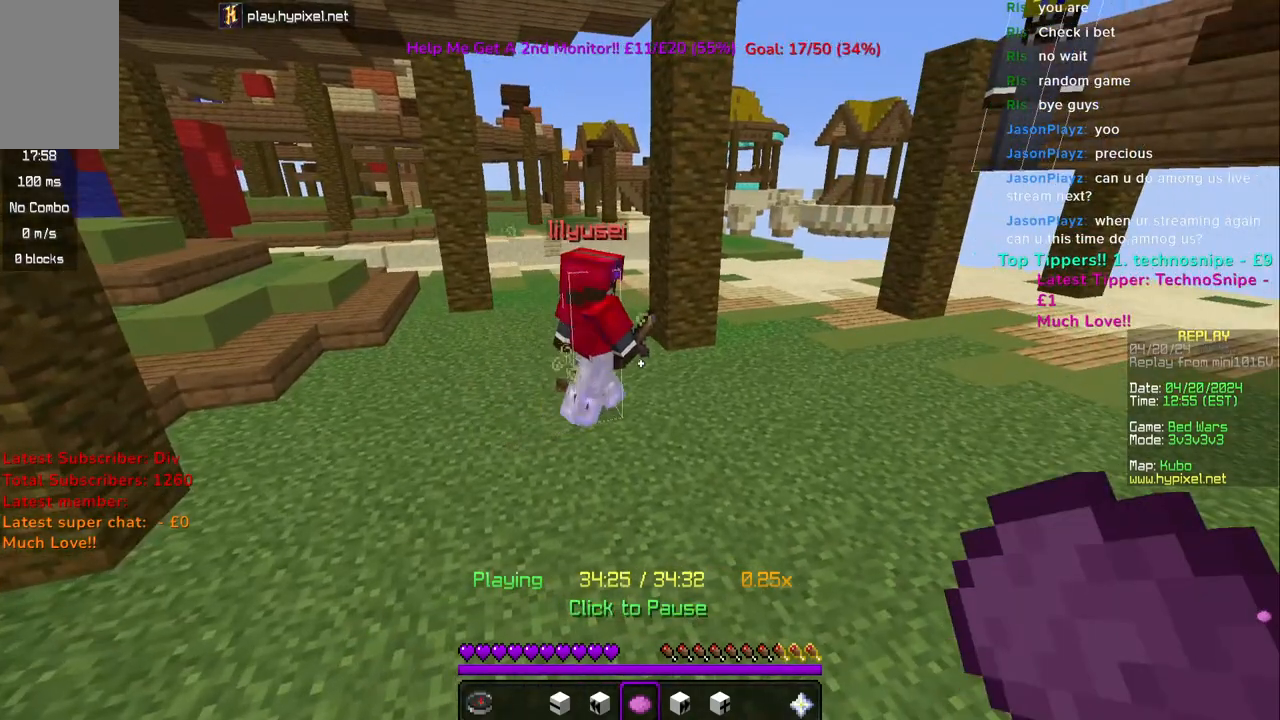
{"keys": [], "mouse": [], "events": []}
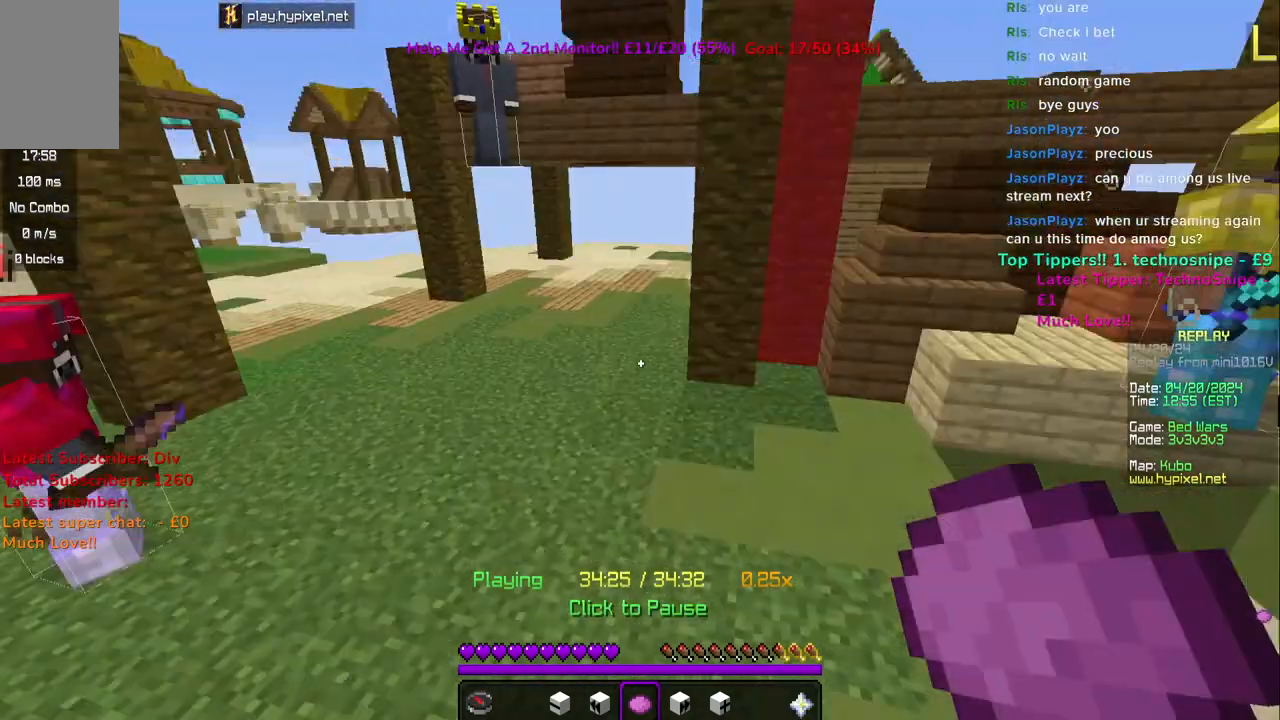
{"keys": ["w"], "mouse": [], "events": [[500, "w", "down"]]}
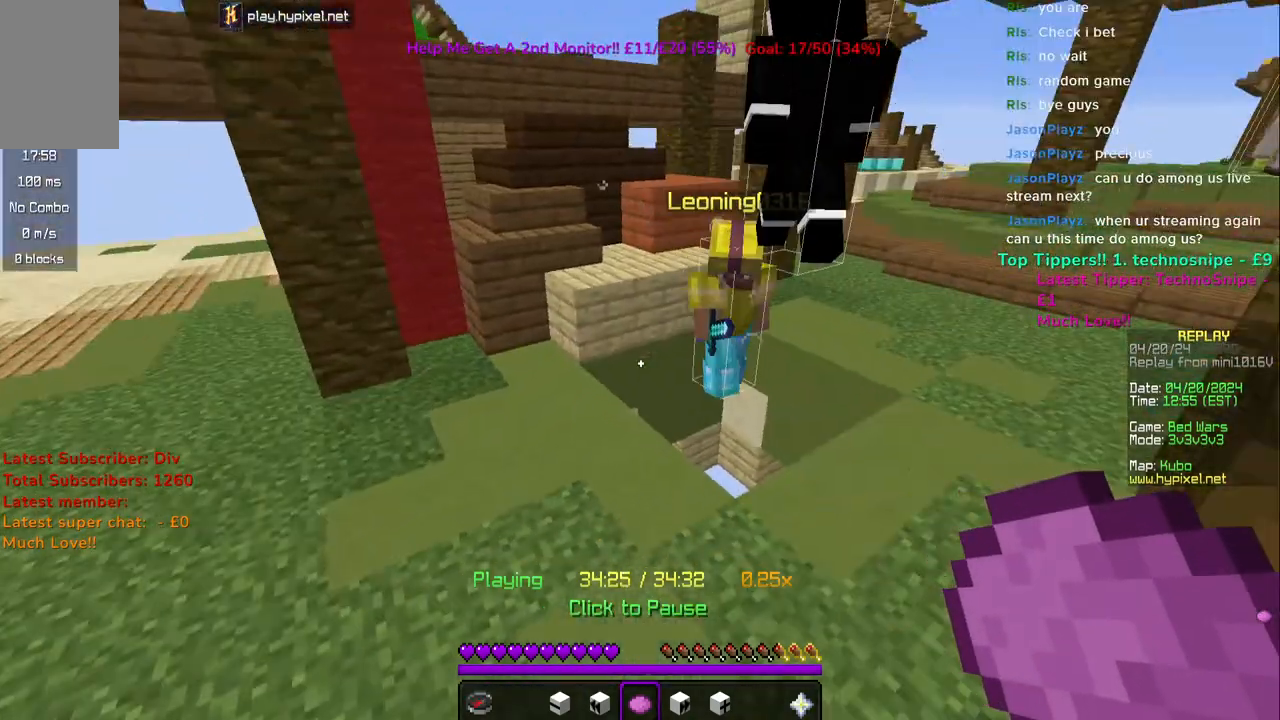
{"keys": ["space", "w"], "mouse": [], "events": [[133, "d", "down"], [333, "d", "up"], [467, "space", "down"]]}
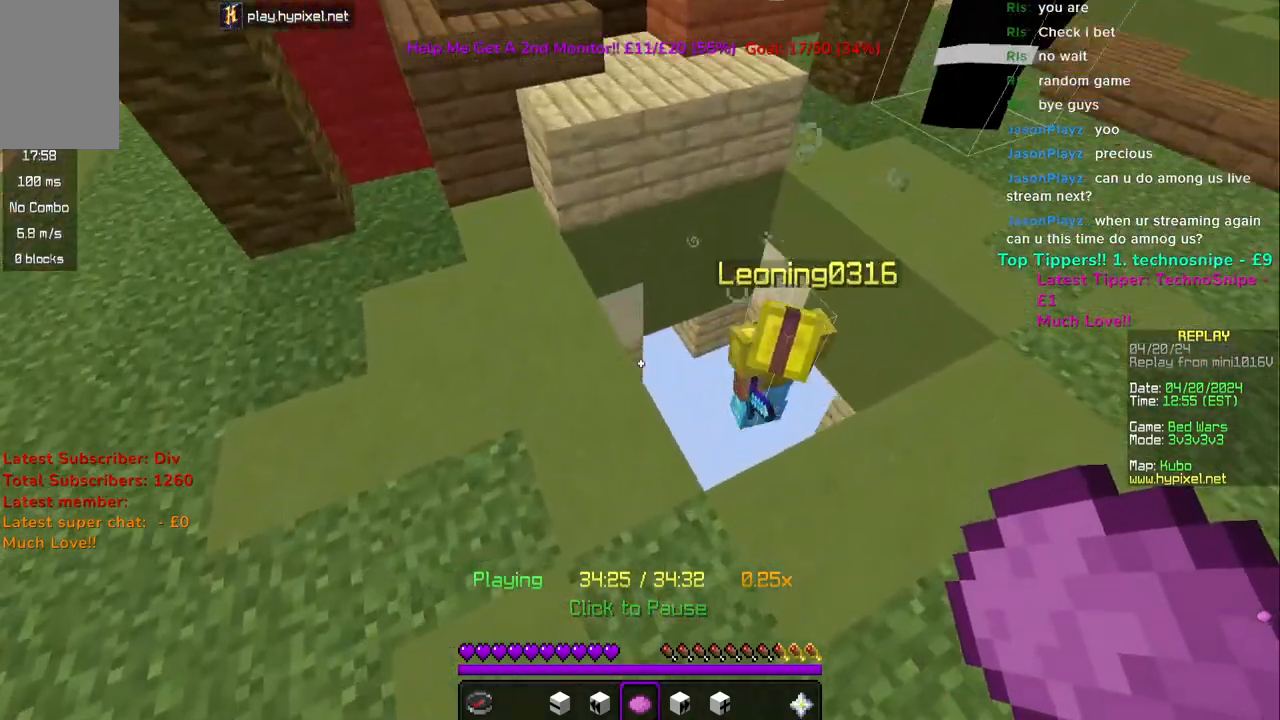
{"keys": [], "mouse": [], "events": [[233, "w", "up"], [283, "space", "up"], [333, "a", "down"], [483, "a", "up"]]}
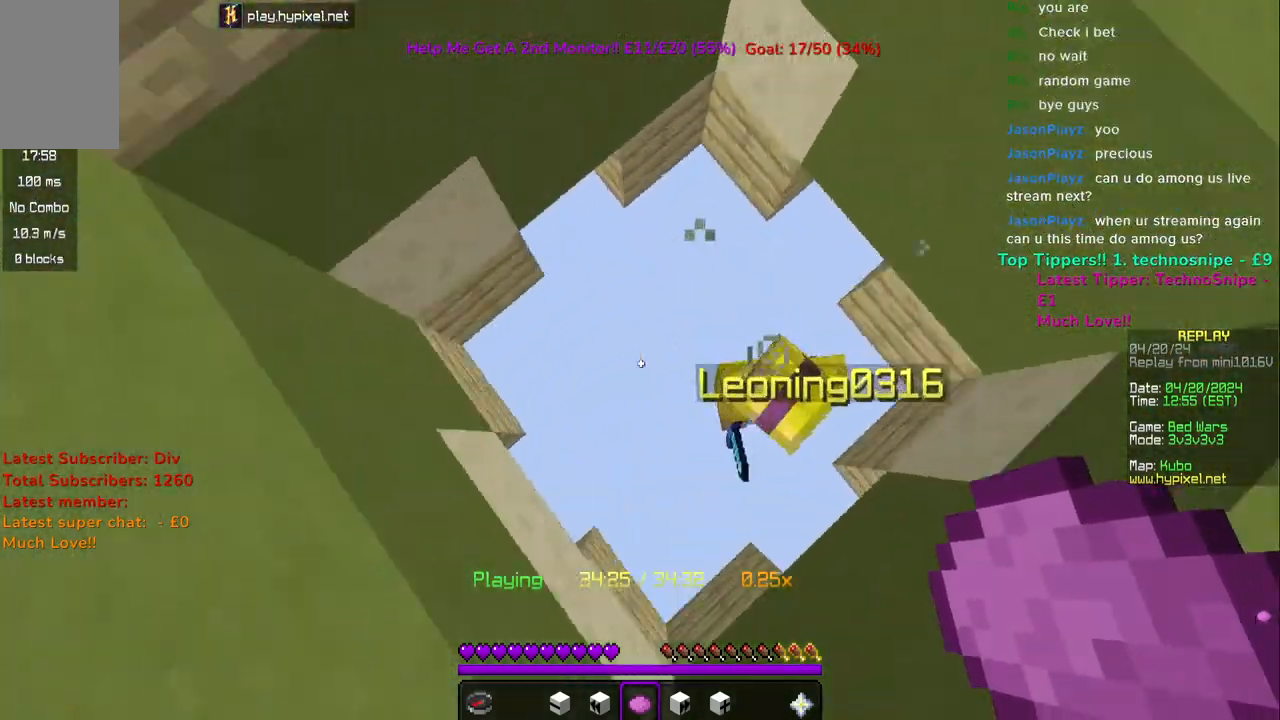
{"keys": ["space"], "mouse": [], "events": [[333, "space", "down"], [433, "space", "up"], [500, "space", "down"]]}
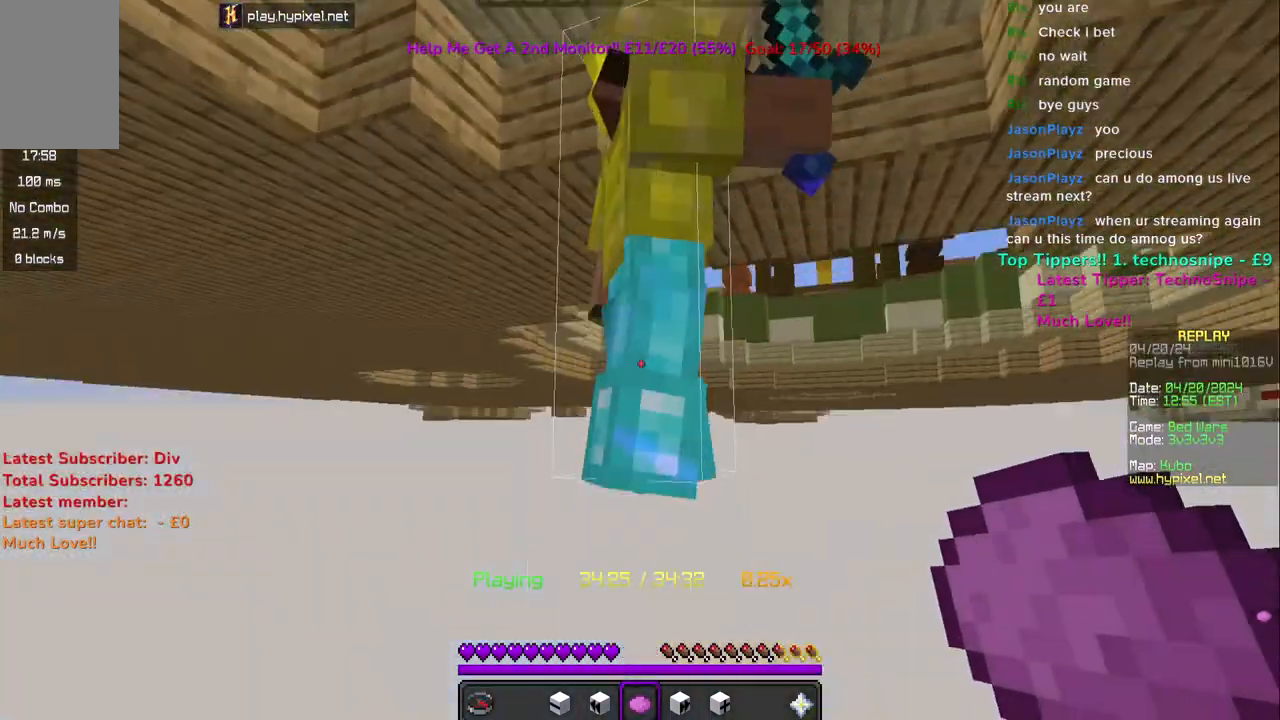
{"keys": ["d"], "mouse": [], "events": [[117, "space", "up"], [267, "d", "down"]]}
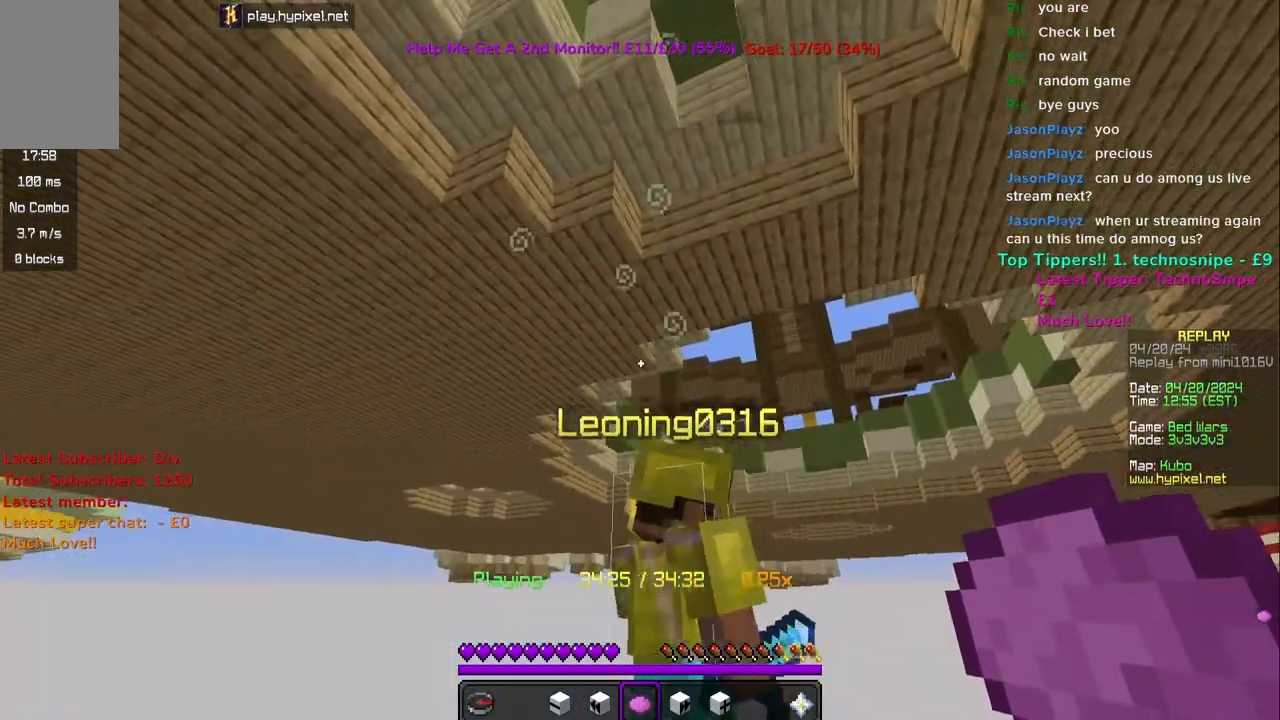
{"keys": [], "mouse": [], "events": [[267, "d", "up"]]}
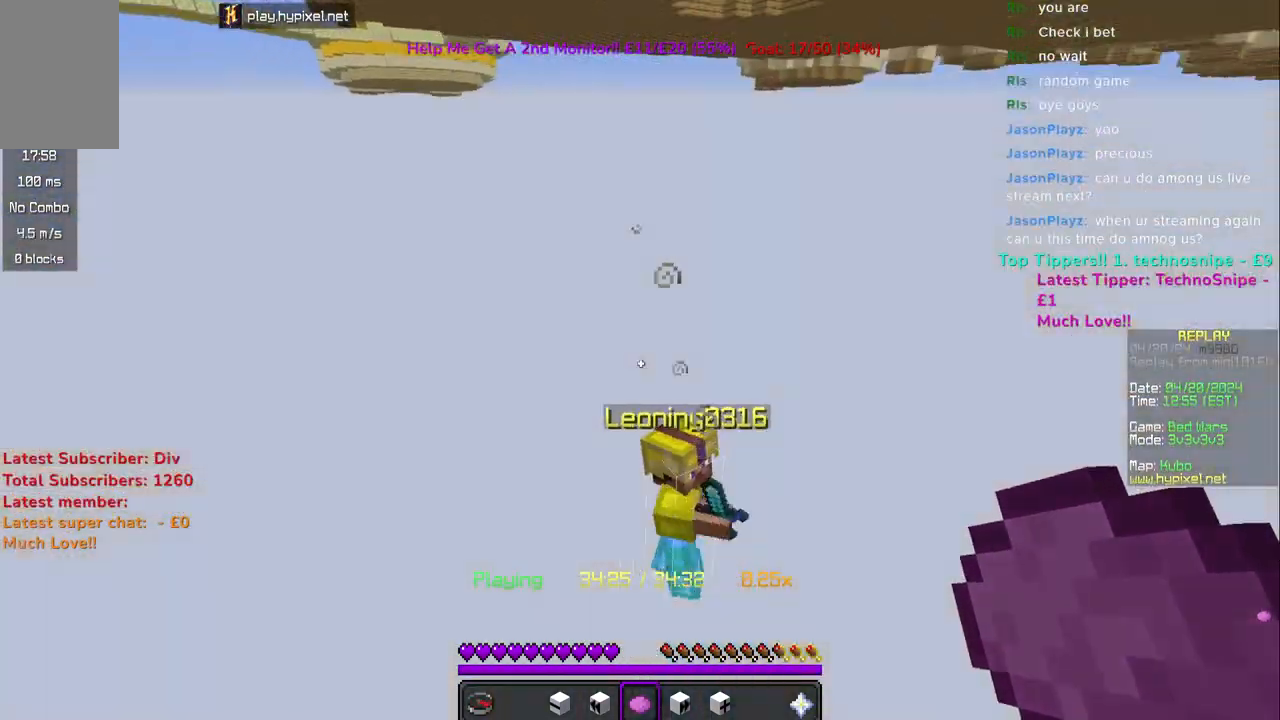
{"keys": ["d"], "mouse": [], "events": [[367, "d", "down"]]}
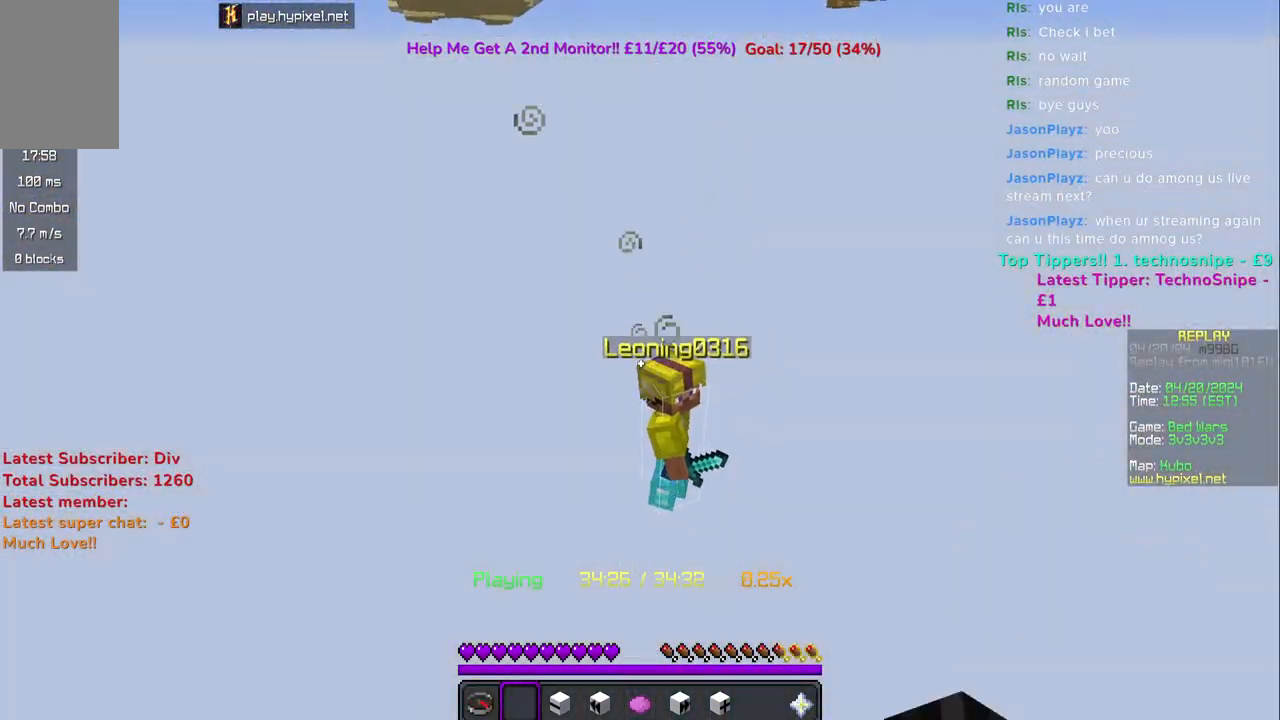
{"keys": ["d", "w"], "mouse": [], "events": [[183, "w", "down"]]}
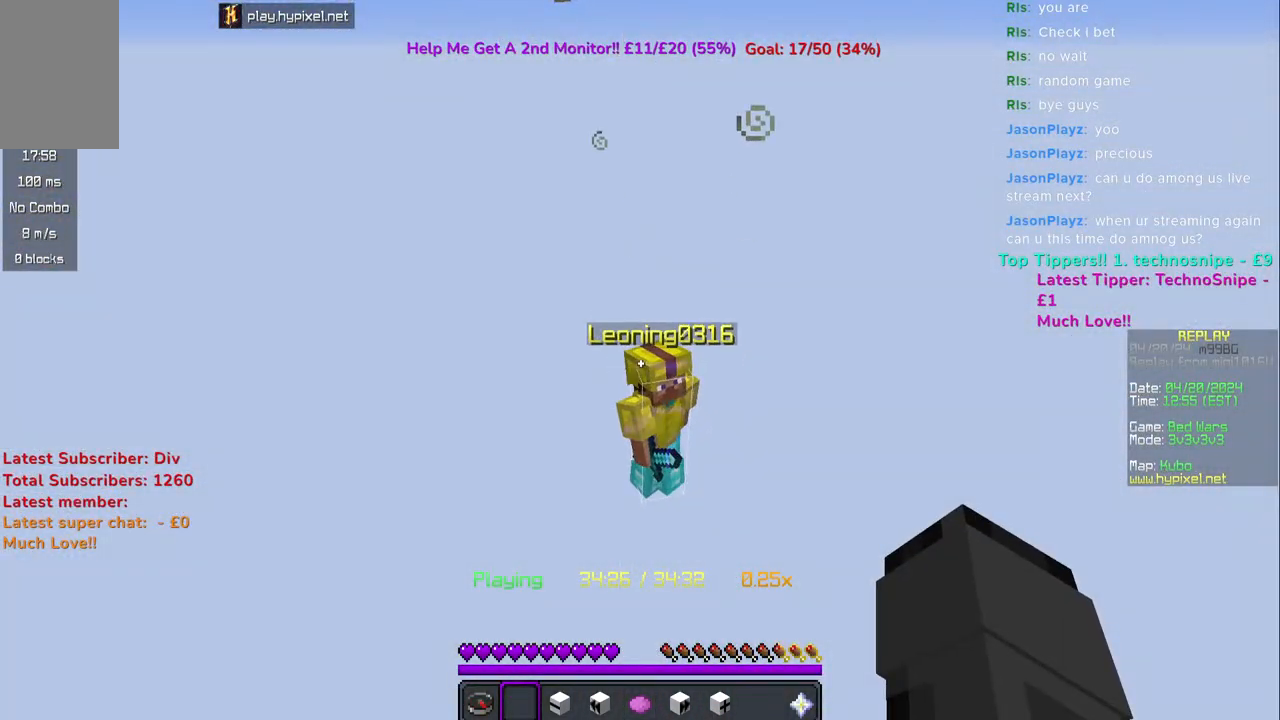
{"keys": ["d"], "mouse": [], "events": [[17, "w", "up"]]}
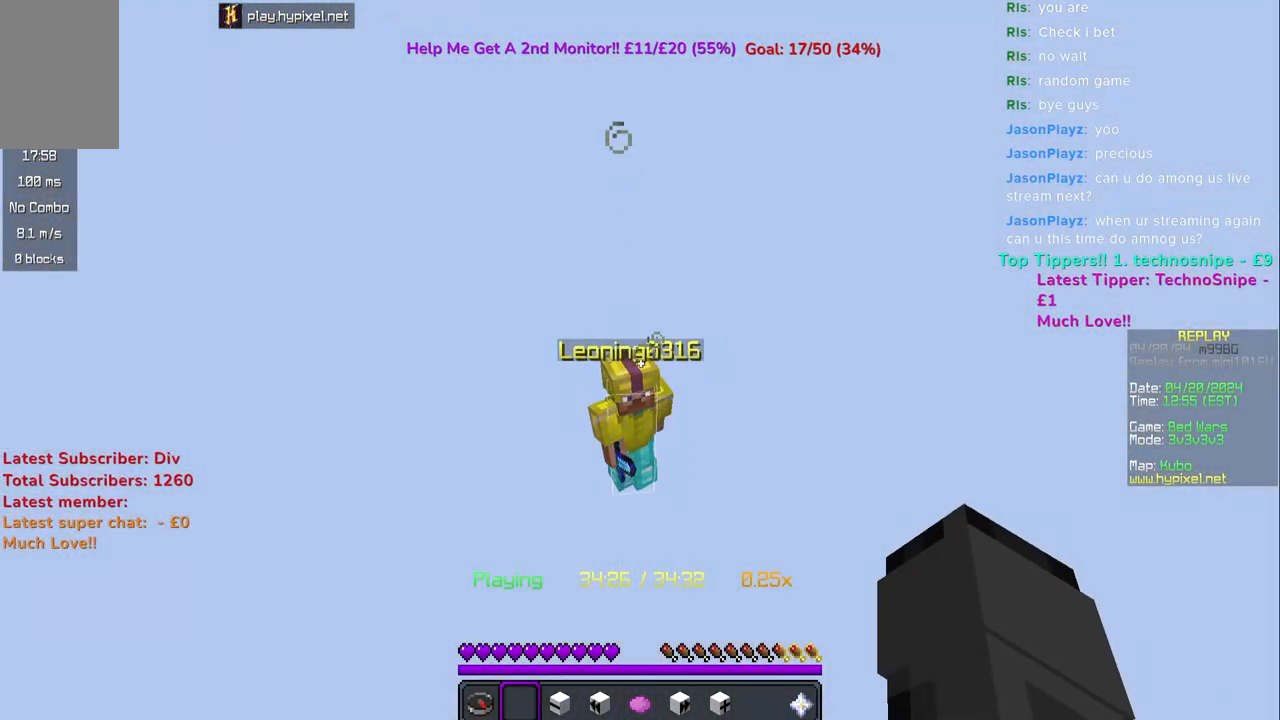
{"keys": ["d"], "mouse": [], "events": []}